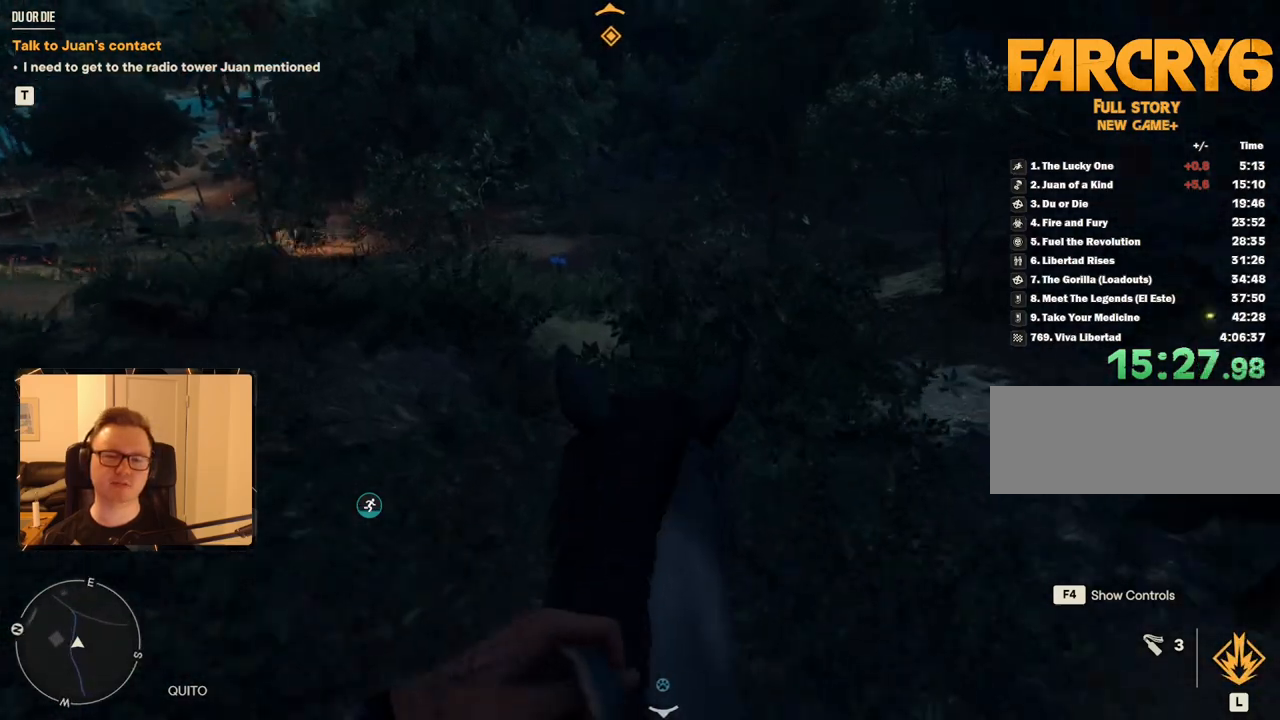
Gameplay with keyboard and mouse; each line is a JSON object with the keys and mouse buttons held at the frame after it. "events" lists presses ("down") and releases ("up") of "1", "2", "3", "4", "5", "6", "7", "8", "9", "a", "alt", "b", "c", "caps_lock", "ctrl", "d", "e", "escape", "f", "g", "h", "m", "n", "q", "r", "return", "s", "shift", "space", "t", "tab", "v", "w", "x", "y", "z", "mouse_left", "mouse_right", "mouse_mb4", "mouse_mb5", "mouse_wheel_up" and "mouse_wheel_down" between this image and that frame as [ms after this image, input, new state], when the widget could be followed in between. "mouse_left", "mouse_right", "mouse_mb4", "mouse_mb5", "mouse_wheel_up", "mouse_wheel_down" = the "left", "right", "mb4", "mb5", "wheel_up", "wheel_down" buttons of the "mouse" list. No other keys are recorded. Mouse movement is not recorded.
{"keys": ["shift", "w"], "mouse": [], "events": [[133, "shift", "up"], [467, "shift", "down"]]}
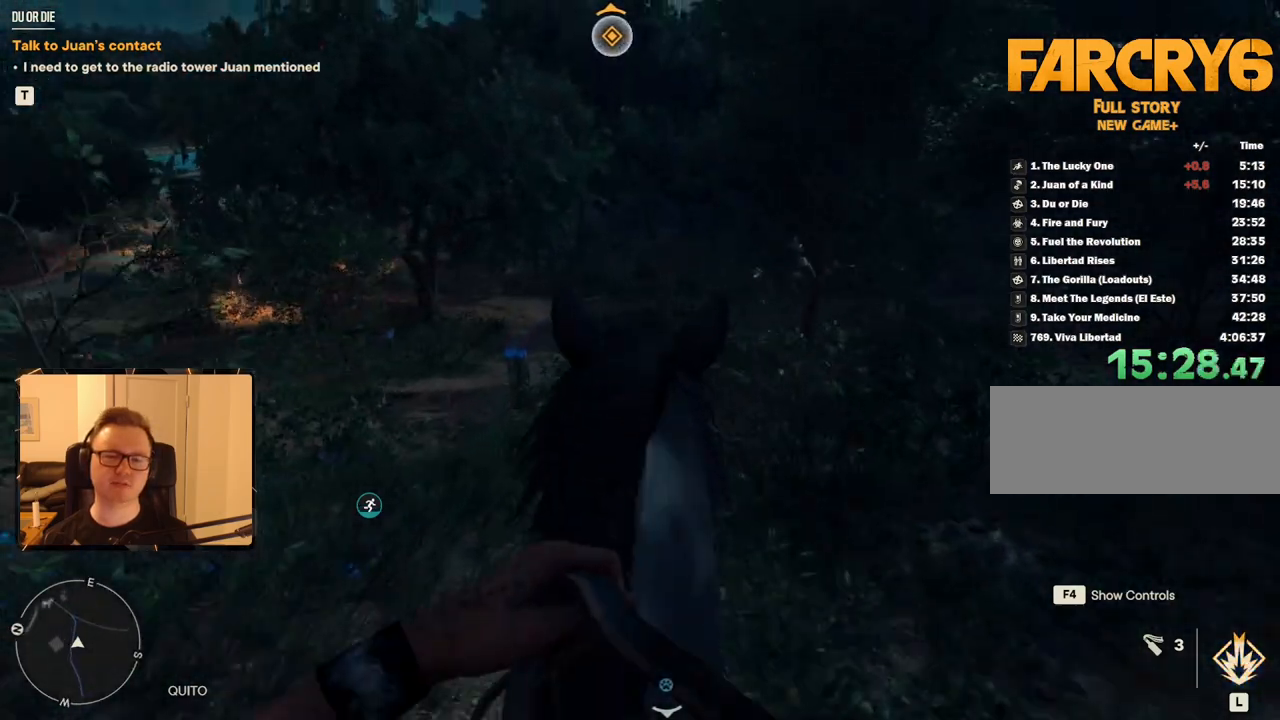
{"keys": ["d", "w"], "mouse": [], "events": [[100, "shift", "up"], [433, "d", "down"]]}
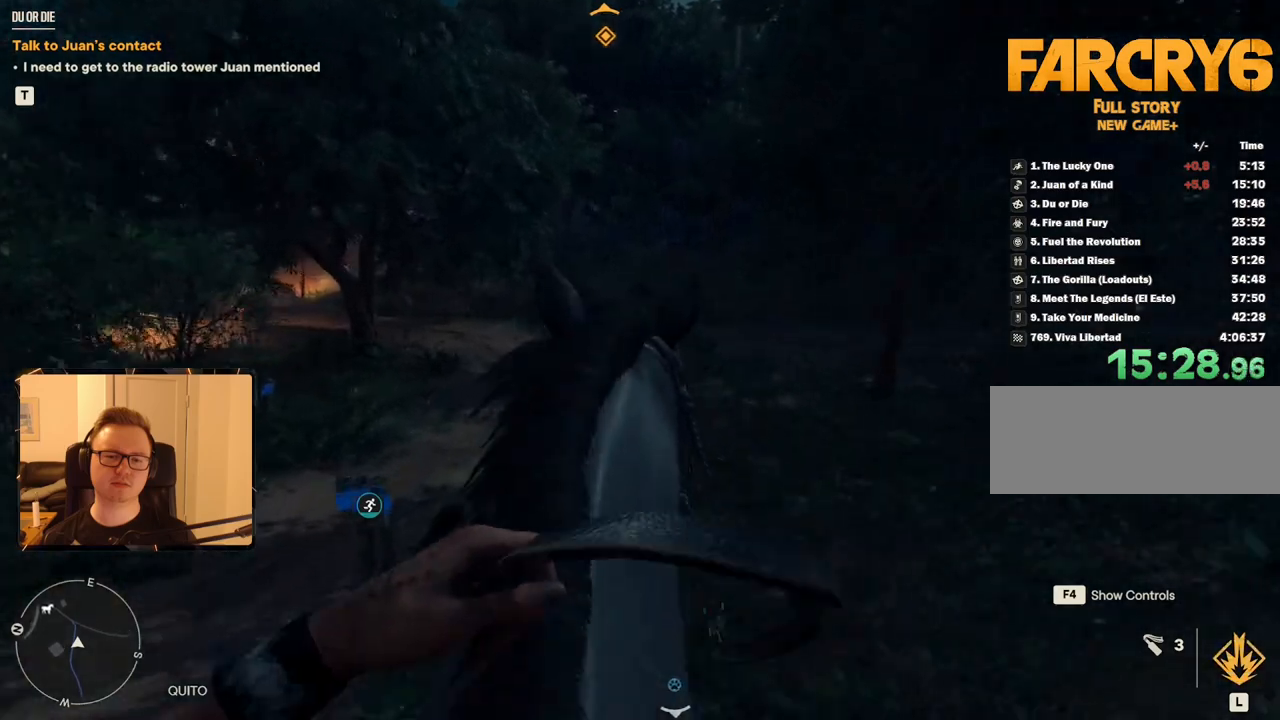
{"keys": ["w"], "mouse": [], "events": [[17, "d", "up"], [167, "shift", "down"], [300, "shift", "up"], [350, "d", "down"], [483, "d", "up"]]}
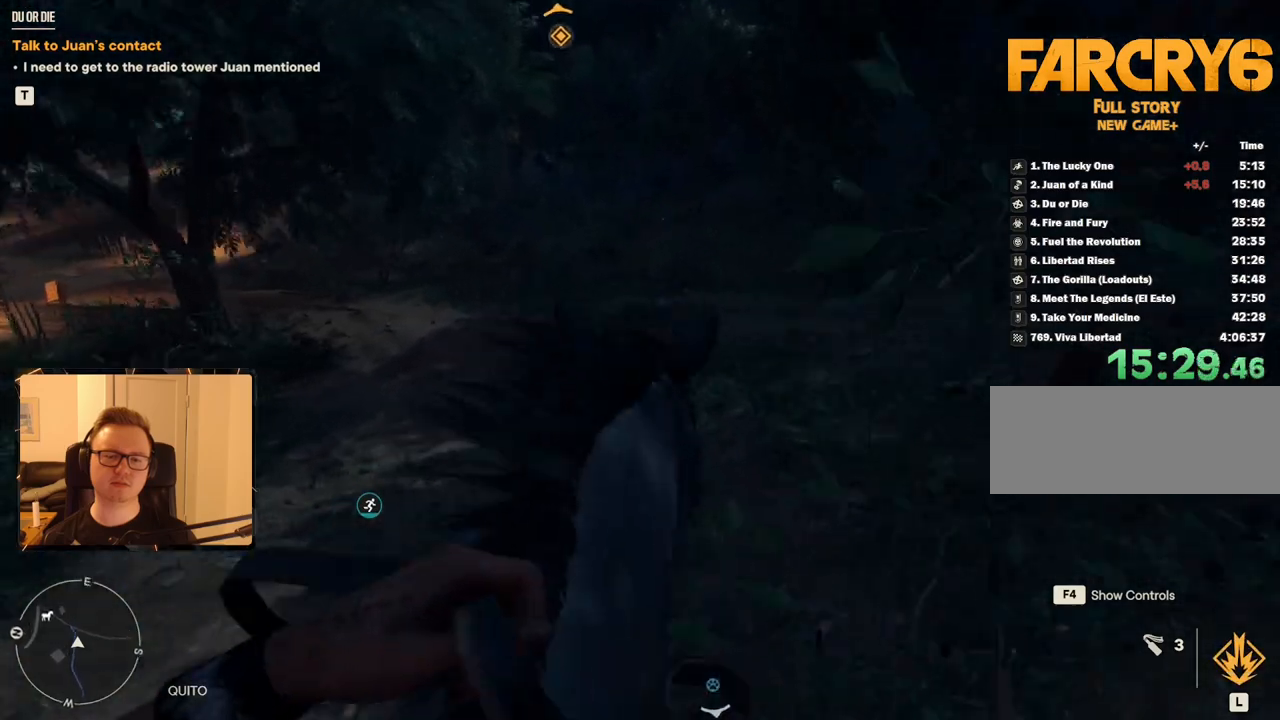
{"keys": ["w"], "mouse": [], "events": [[167, "shift", "down"], [267, "shift", "up"], [350, "shift", "down"], [450, "shift", "up"]]}
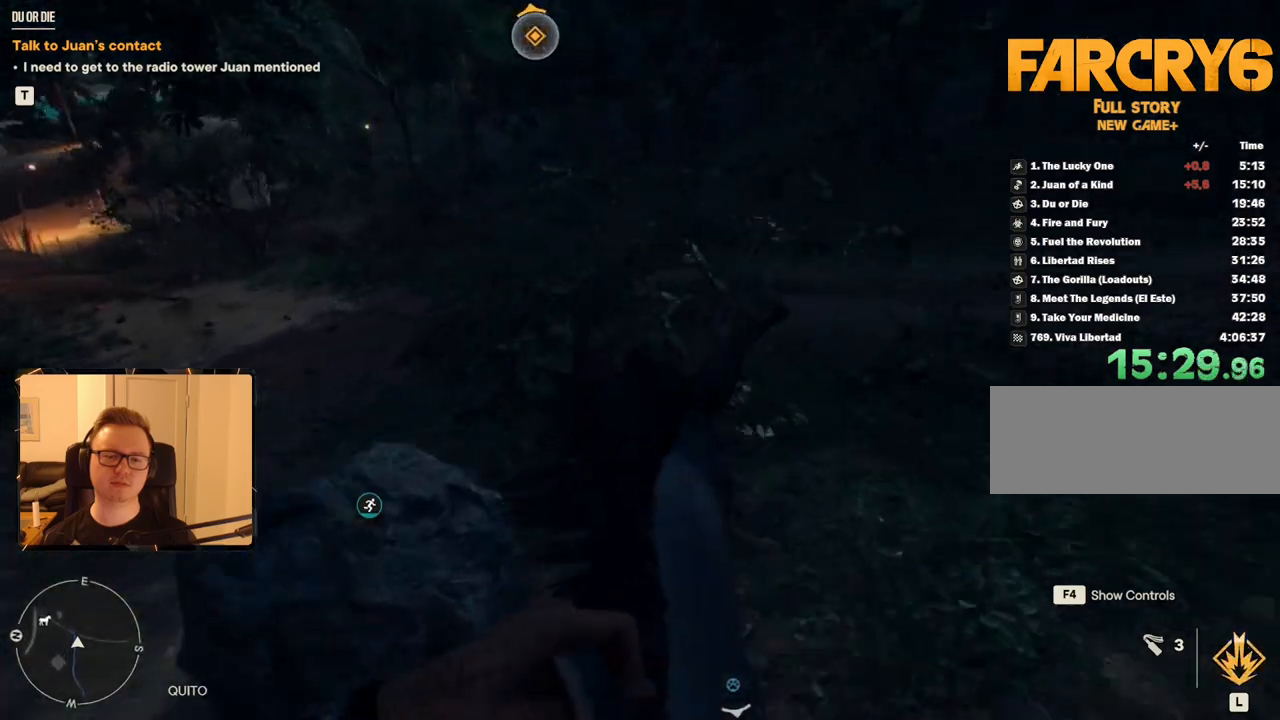
{"keys": ["shift", "w"], "mouse": [], "events": [[50, "shift", "down"], [100, "a", "down"], [133, "shift", "up"], [317, "a", "up"], [417, "shift", "down"]]}
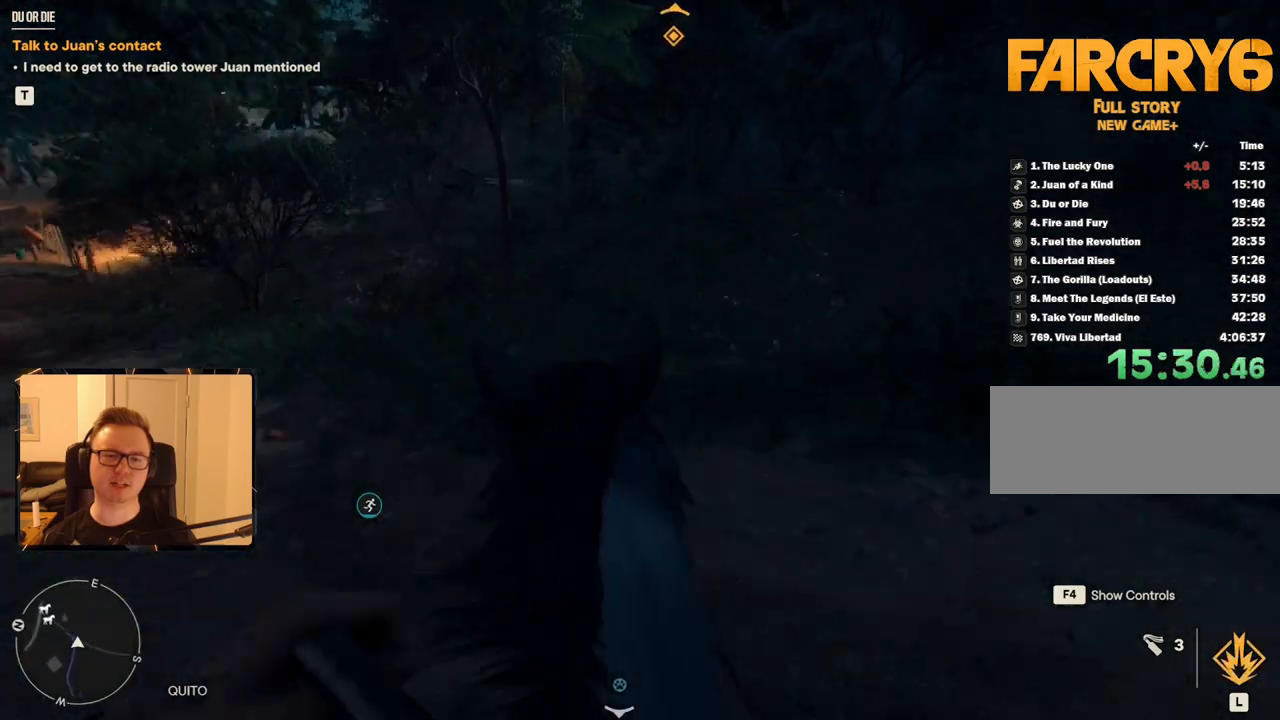
{"keys": ["w"], "mouse": [], "events": [[17, "shift", "up"]]}
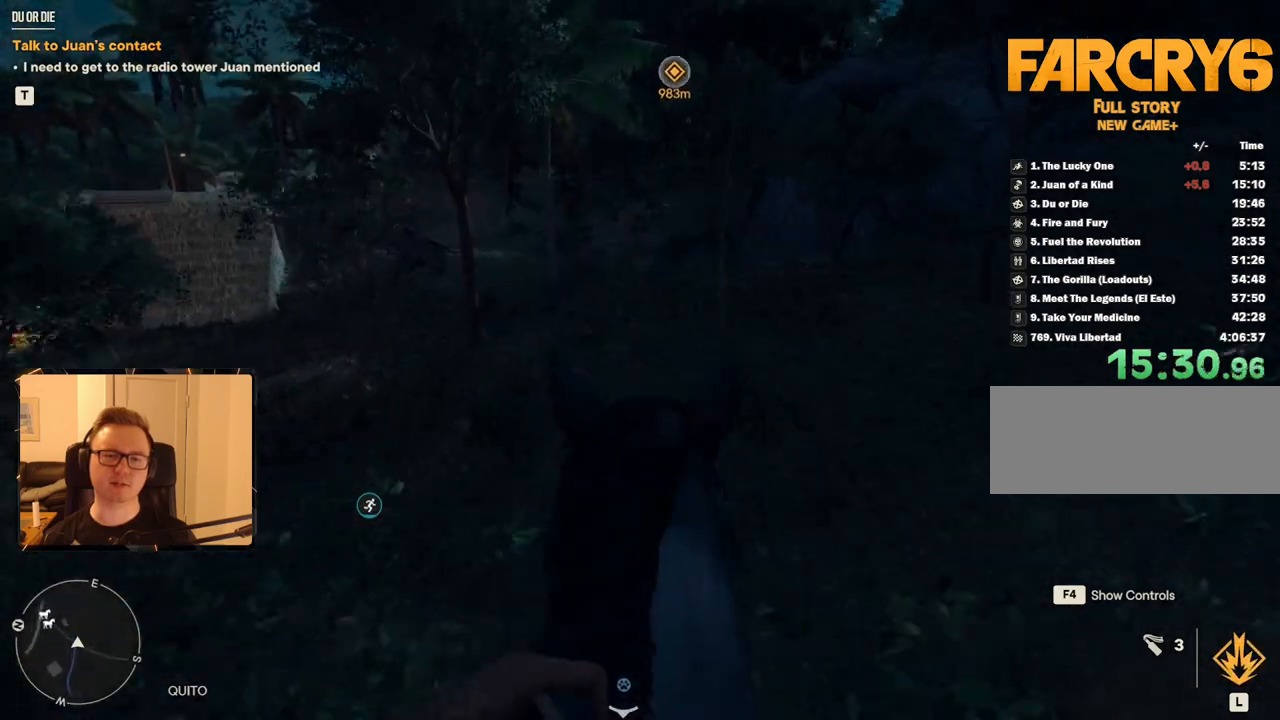
{"keys": ["shift", "w"], "mouse": [], "events": [[117, "shift", "down"], [217, "shift", "up"], [300, "shift", "down"], [400, "shift", "up"], [500, "shift", "down"]]}
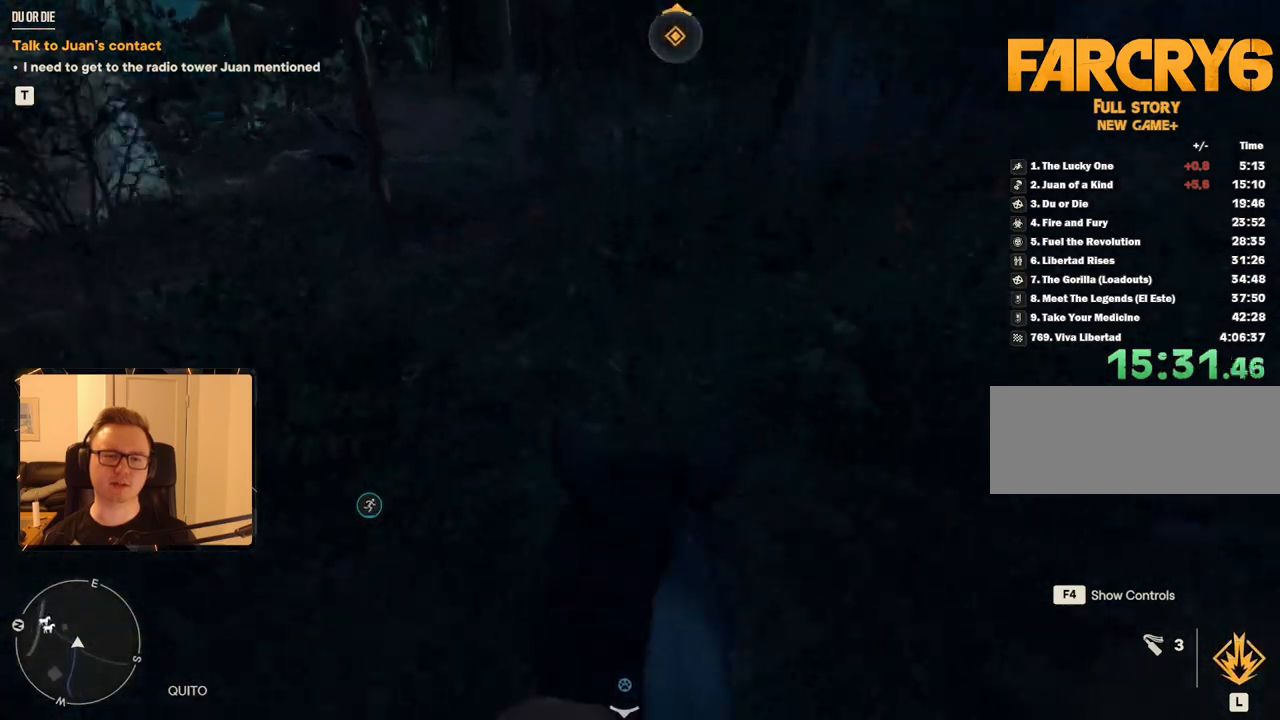
{"keys": ["shift", "w"], "mouse": [], "events": [[100, "shift", "up"], [233, "shift", "down"], [333, "shift", "up"], [417, "shift", "down"]]}
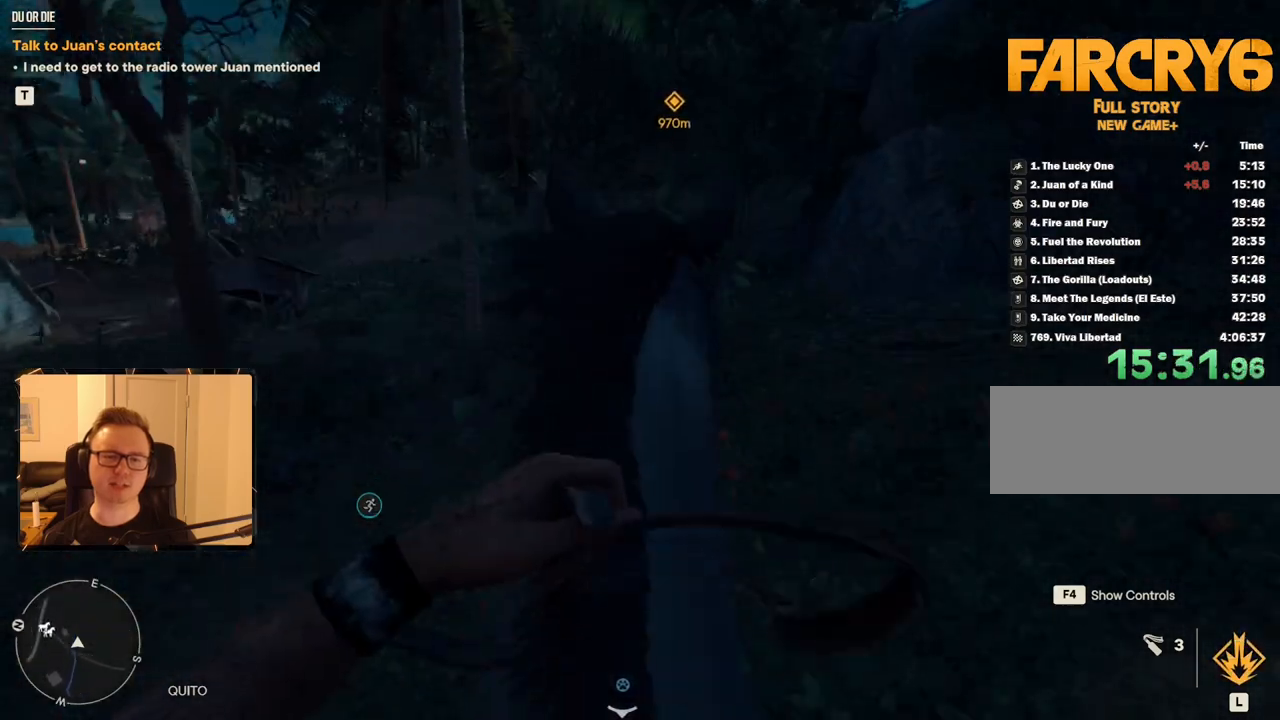
{"keys": ["shift", "w"], "mouse": [], "events": [[67, "shift", "up"], [433, "shift", "down"]]}
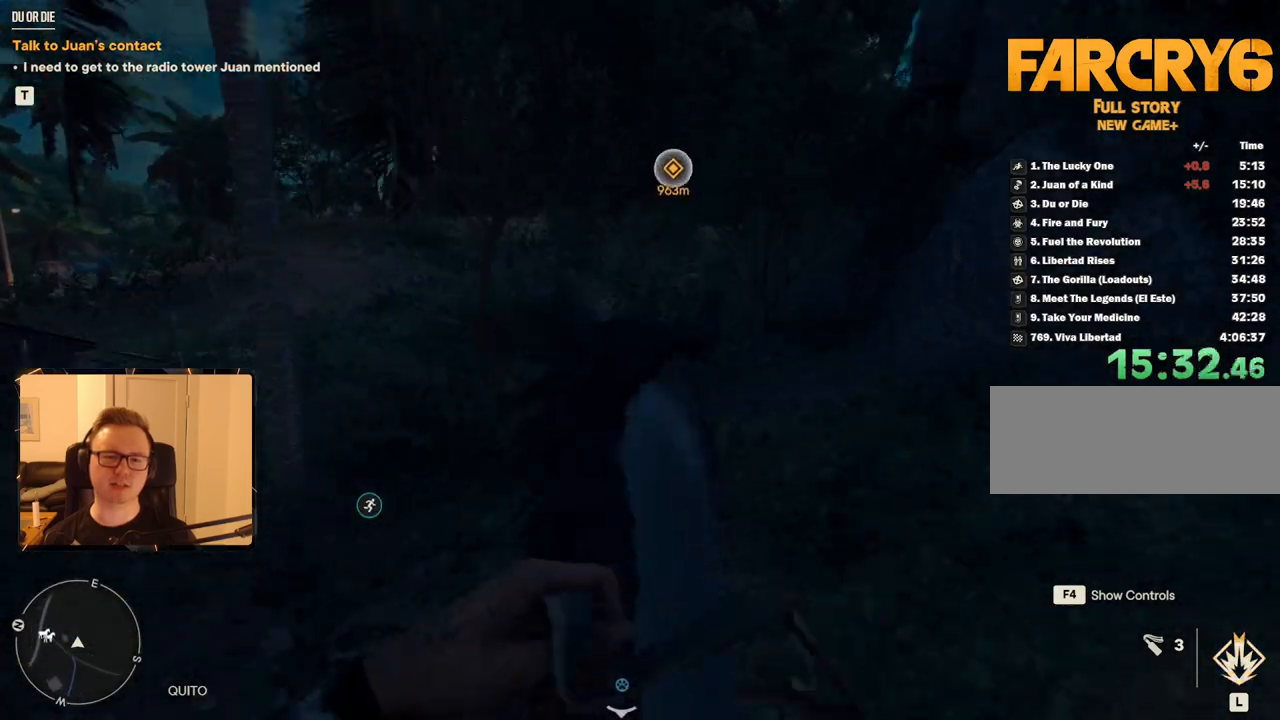
{"keys": ["w"], "mouse": [], "events": [[83, "shift", "up"]]}
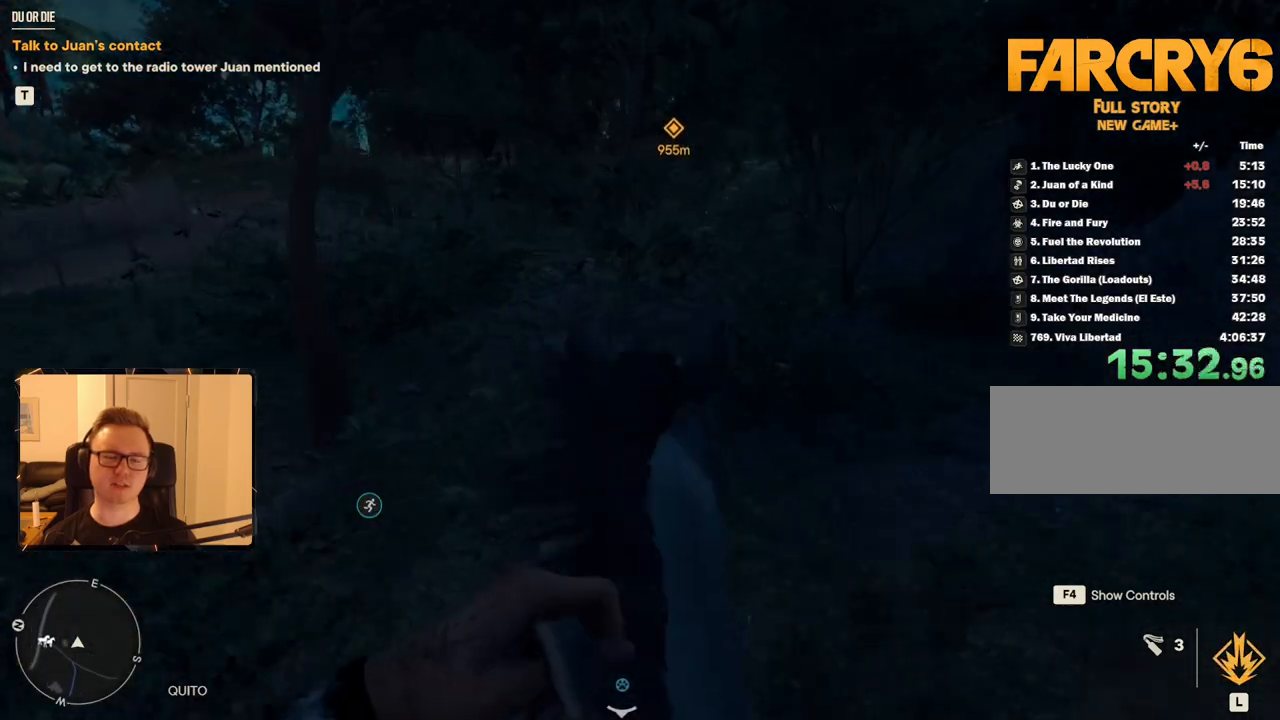
{"keys": ["w"], "mouse": [], "events": []}
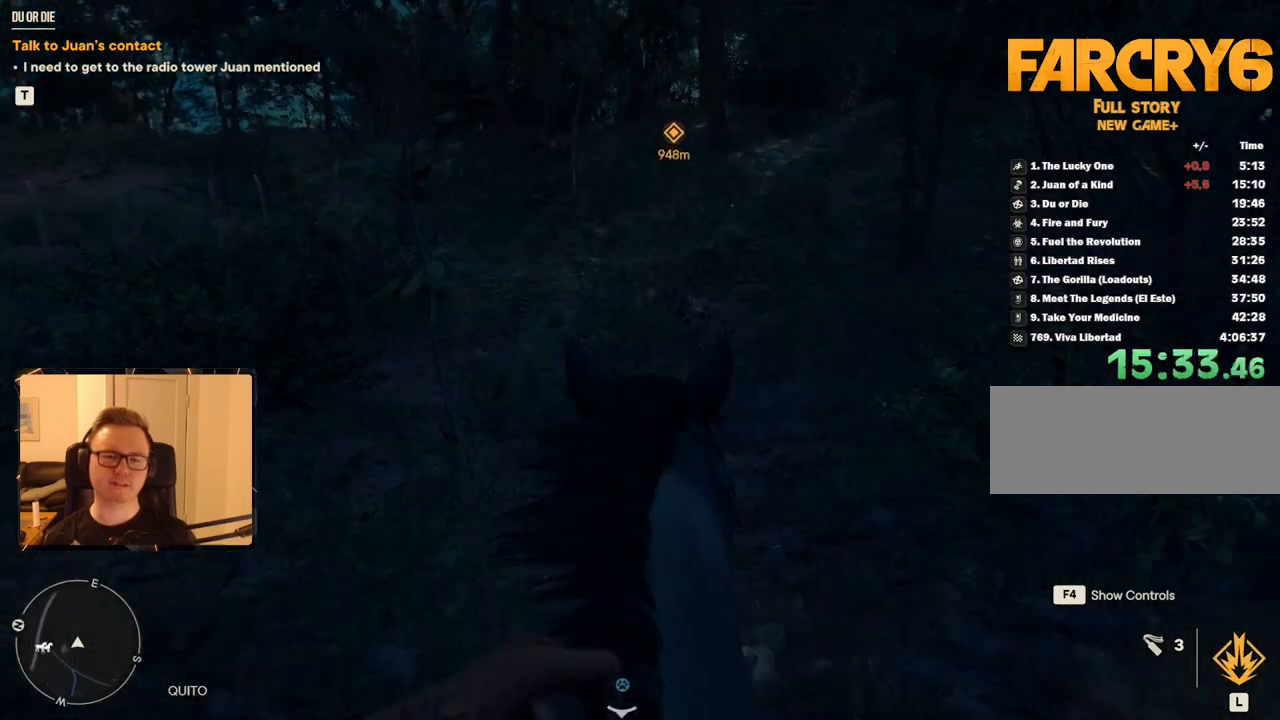
{"keys": ["w"], "mouse": [], "events": []}
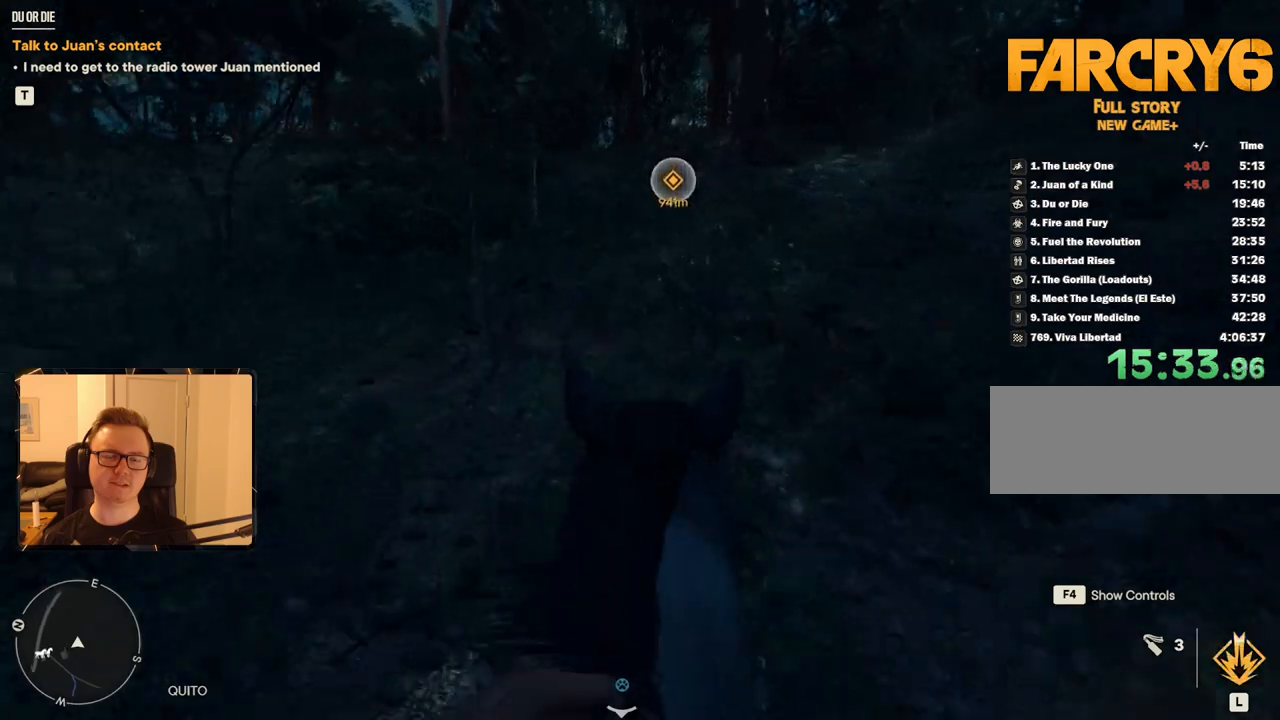
{"keys": ["w"], "mouse": [], "events": [[83, "shift", "down"], [217, "shift", "up"], [317, "shift", "down"], [400, "shift", "up"]]}
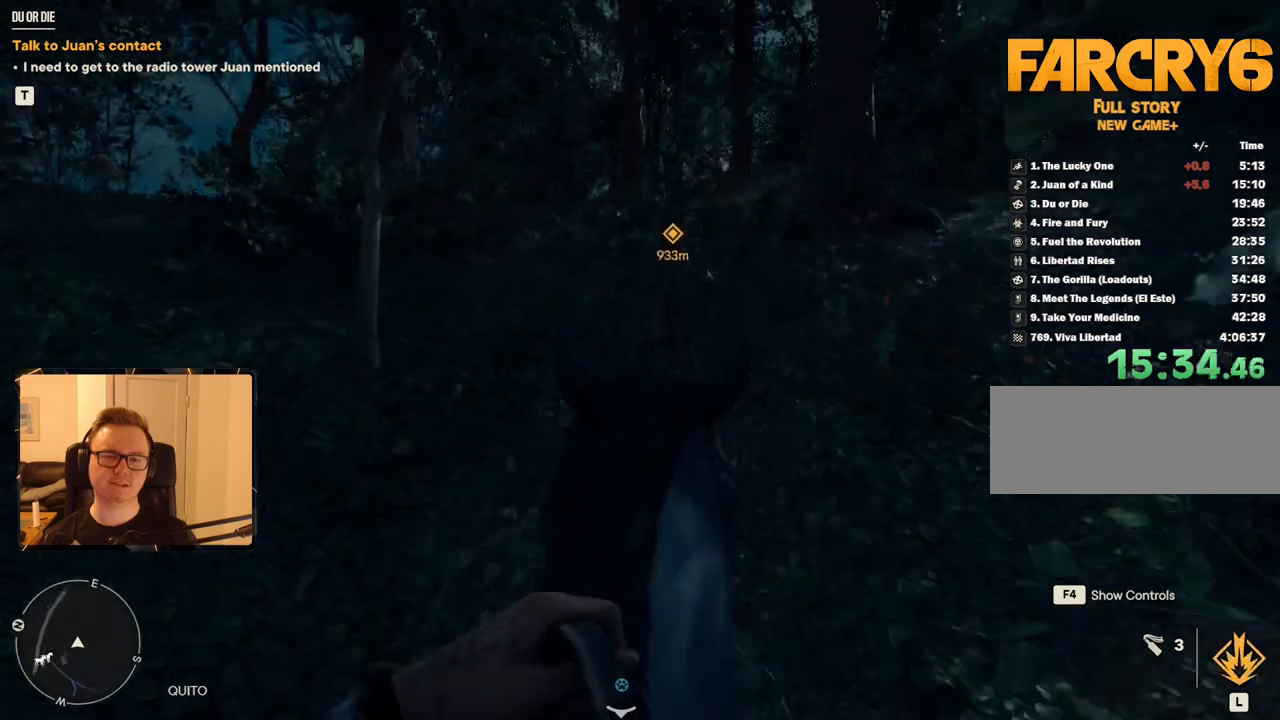
{"keys": ["w"], "mouse": [], "events": [[50, "a", "down"], [183, "a", "up"], [317, "shift", "down"], [417, "shift", "up"]]}
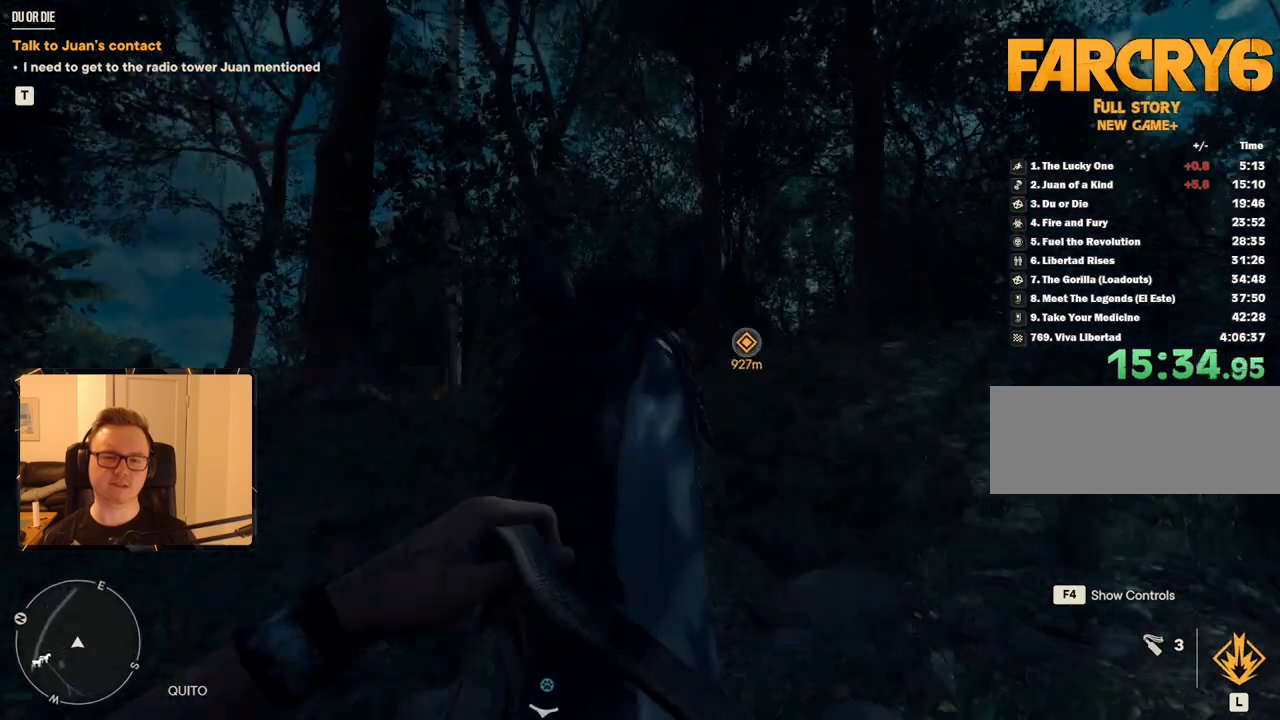
{"keys": ["w"], "mouse": [], "events": []}
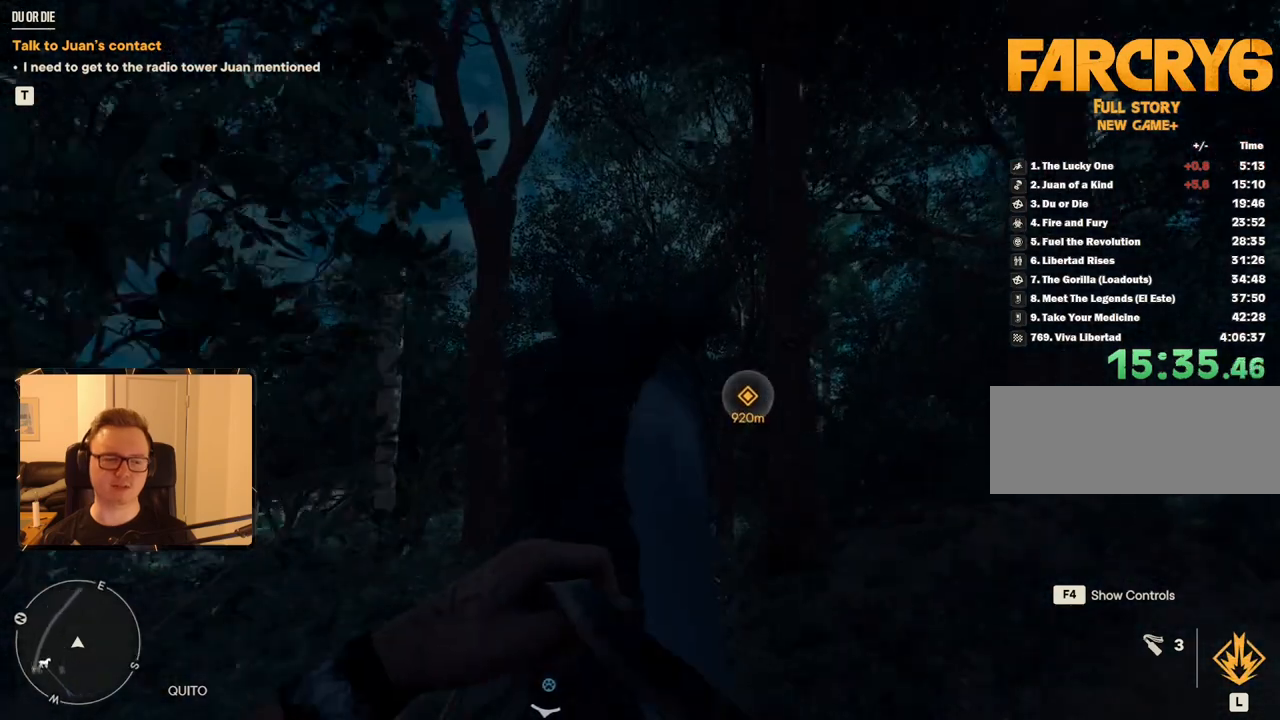
{"keys": ["w"], "mouse": [], "events": [[217, "shift", "down"], [350, "shift", "up"]]}
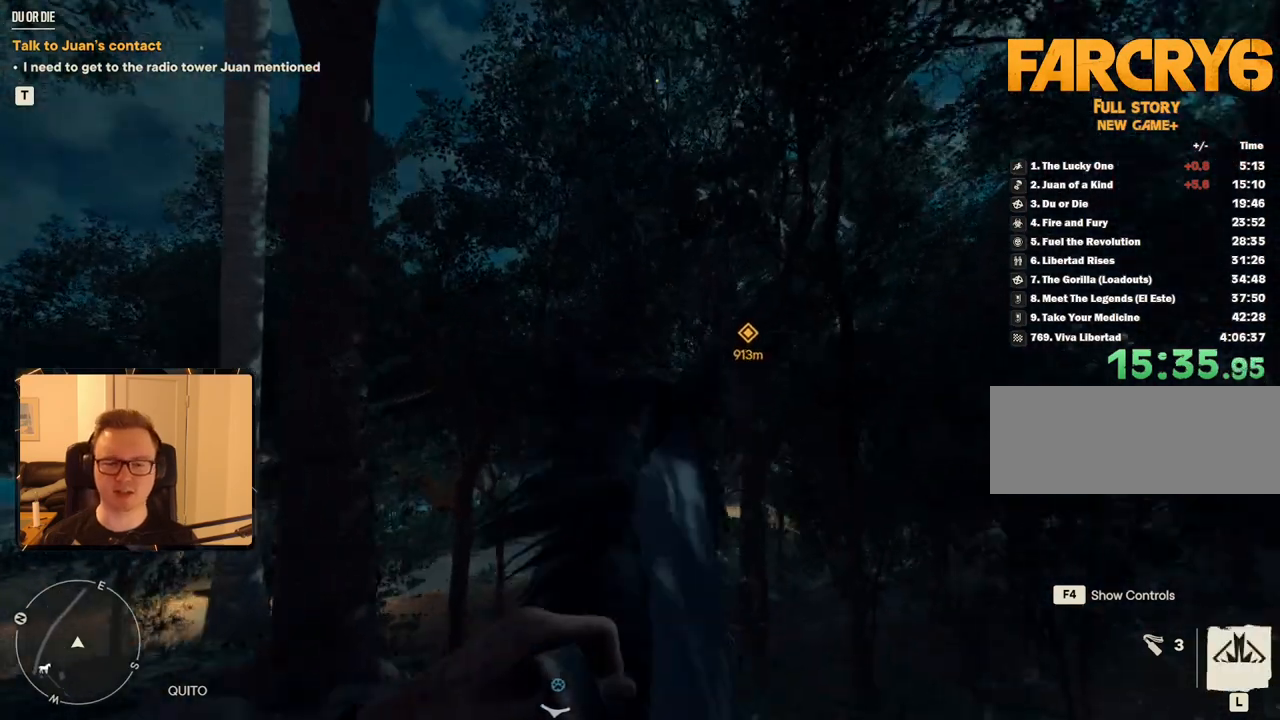
{"keys": ["w"], "mouse": [], "events": []}
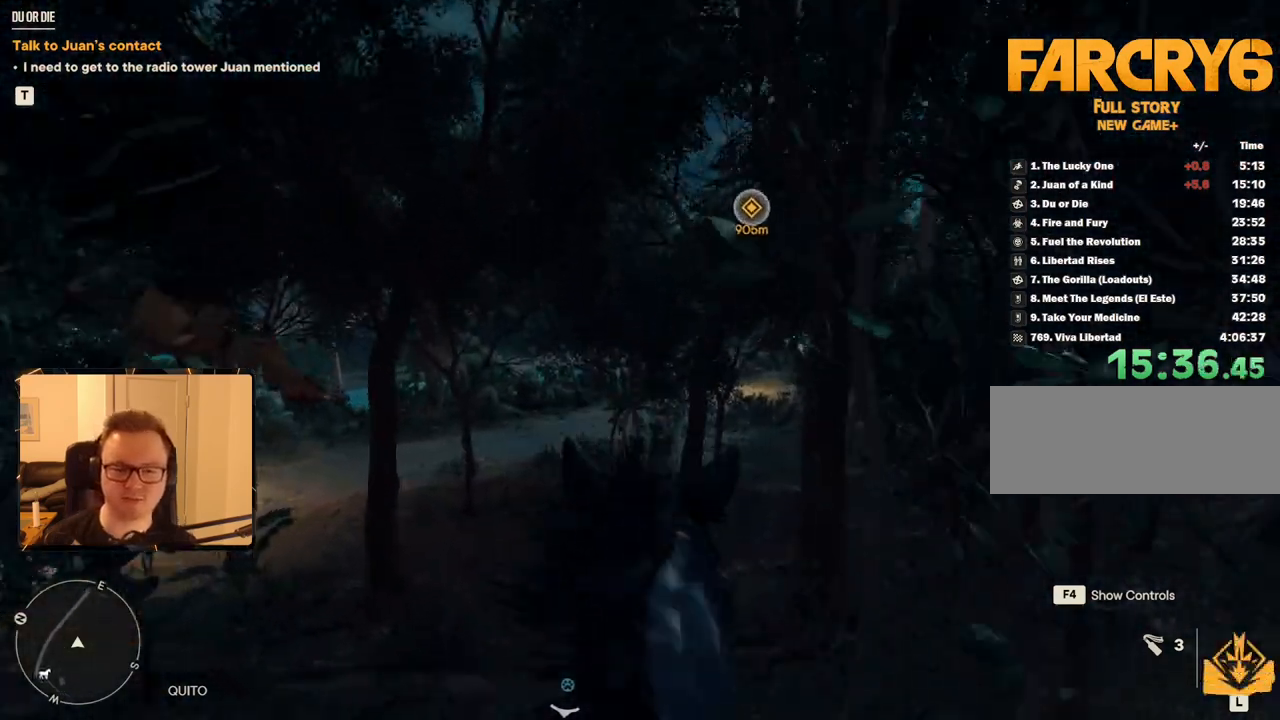
{"keys": ["w"], "mouse": [], "events": []}
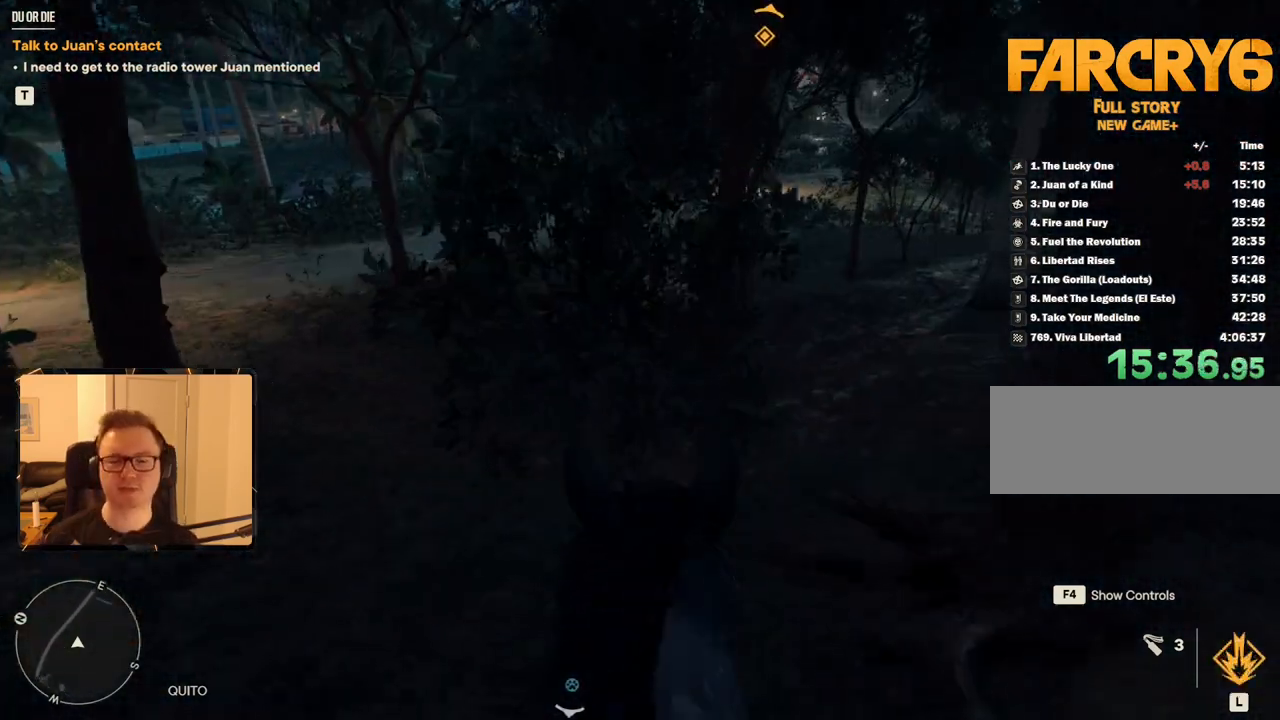
{"keys": ["w"], "mouse": [], "events": []}
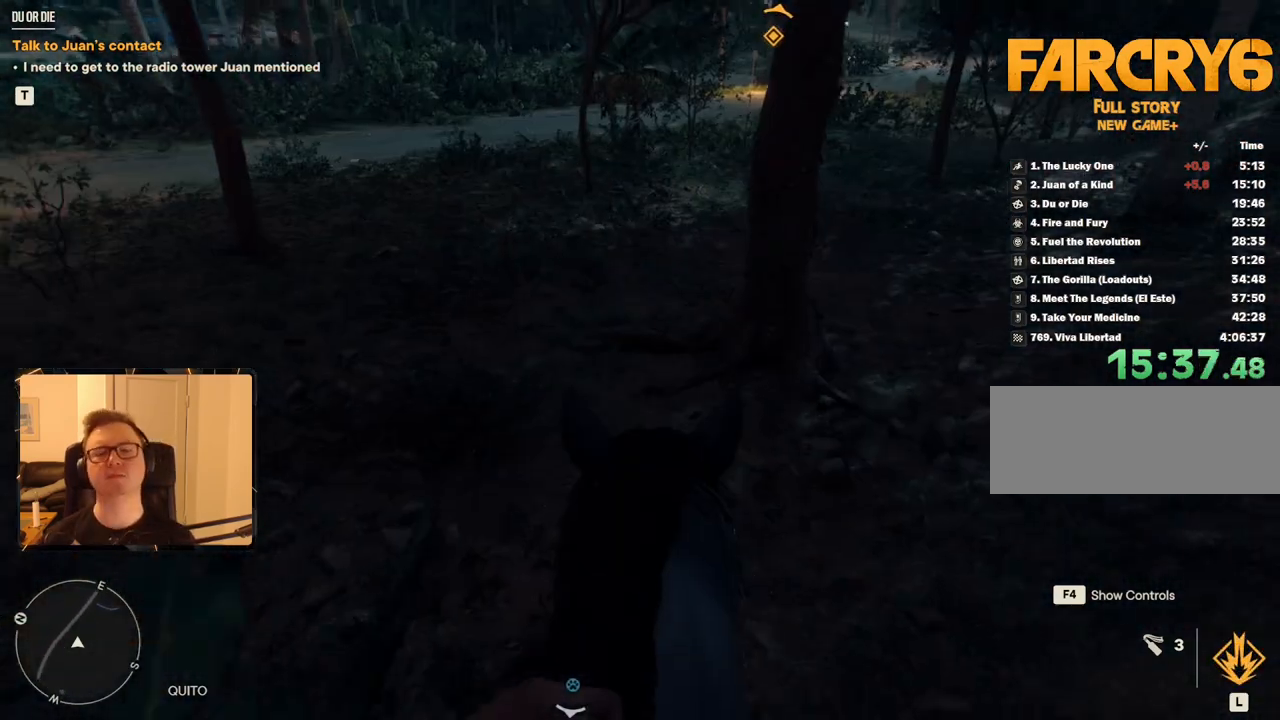
{"keys": ["w"], "mouse": [], "events": [[267, "d", "down"], [367, "d", "up"]]}
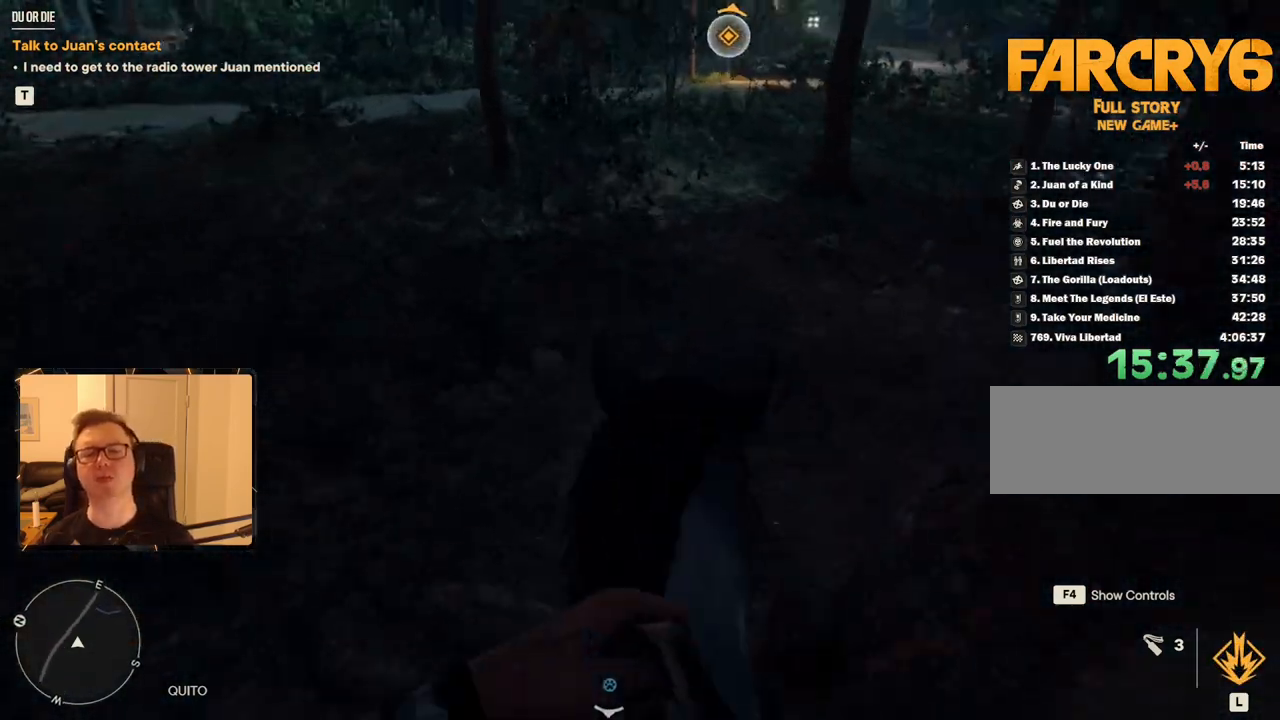
{"keys": ["shift", "w"], "mouse": [], "events": [[467, "shift", "down"]]}
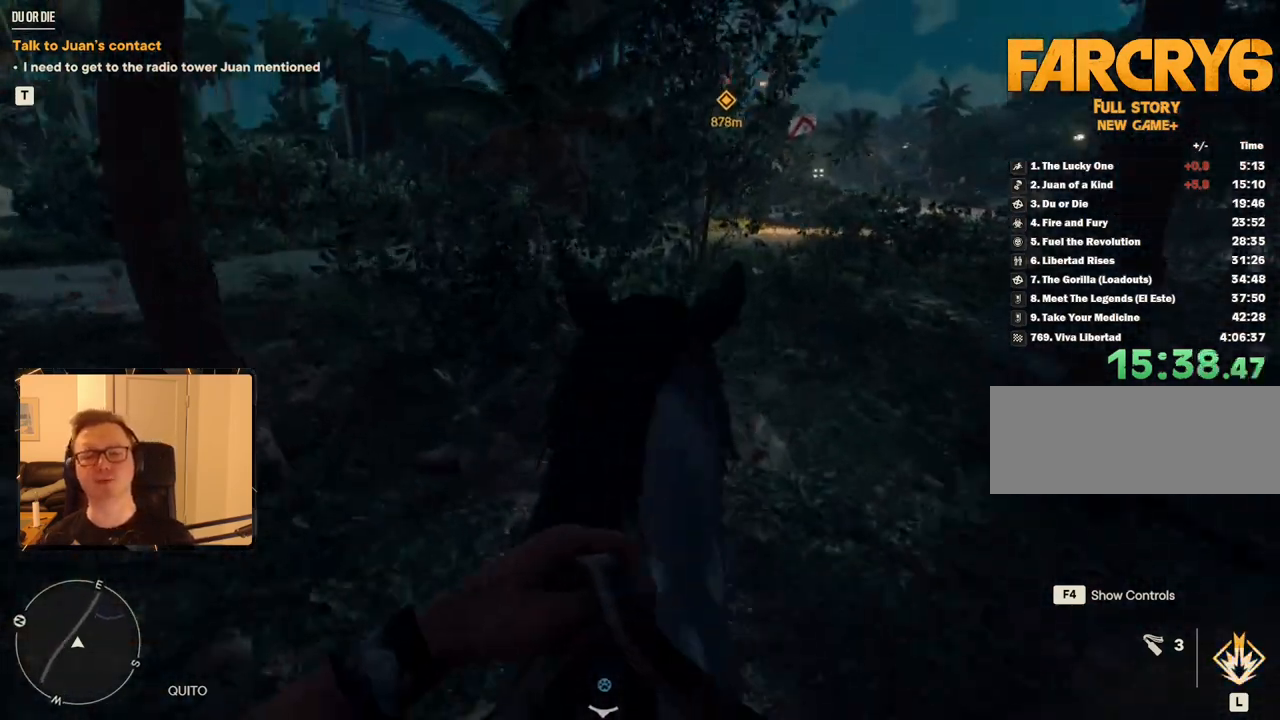
{"keys": ["w"], "mouse": [], "events": [[67, "shift", "up"], [150, "shift", "down"], [300, "shift", "up"]]}
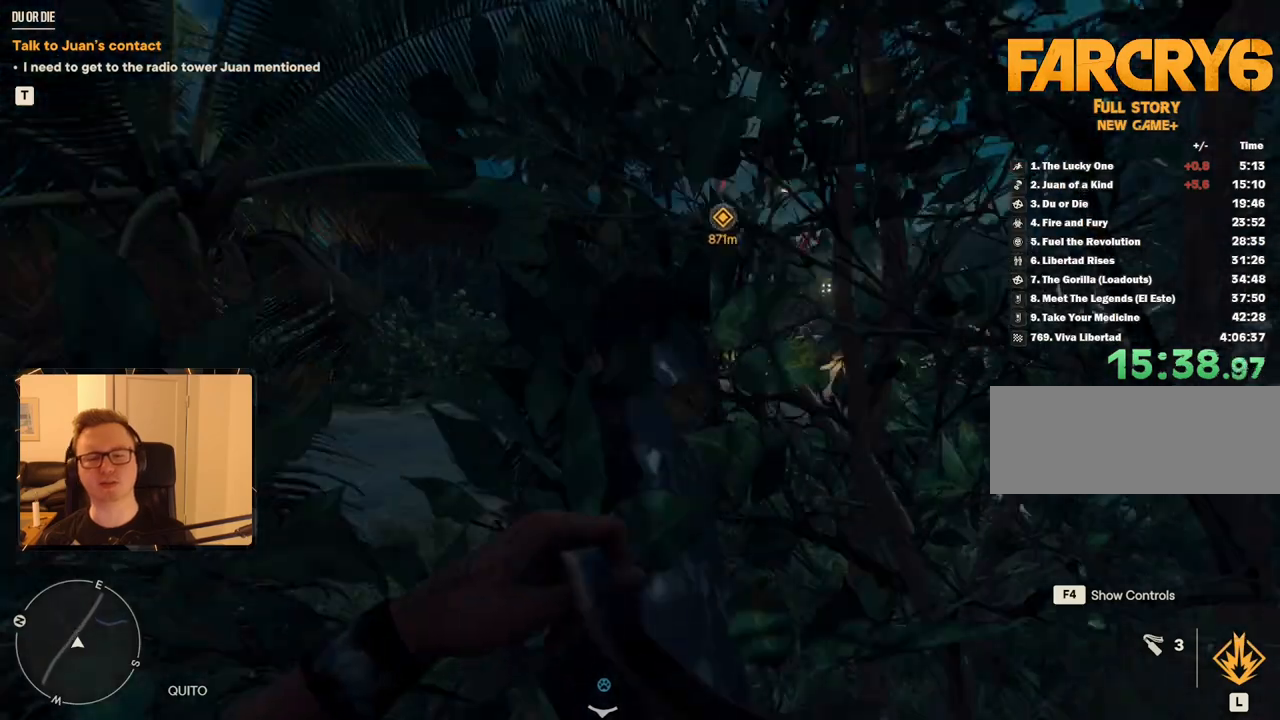
{"keys": ["w"], "mouse": [], "events": []}
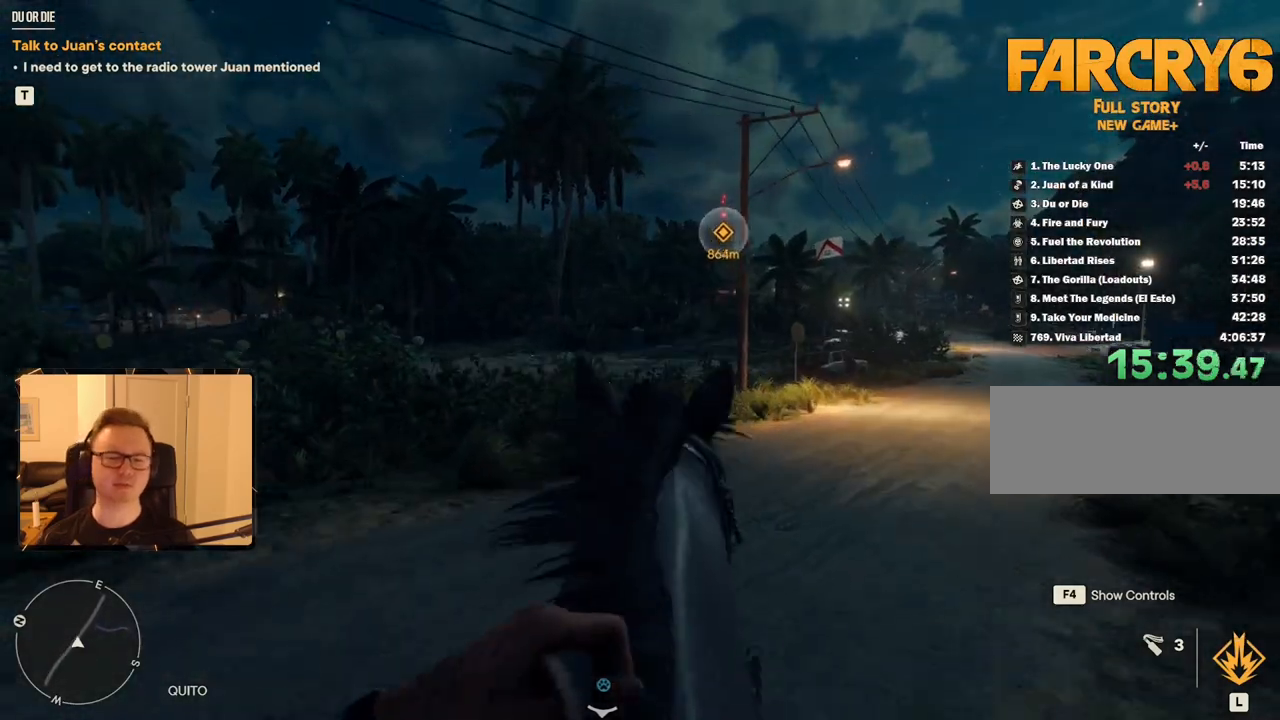
{"keys": ["w"], "mouse": [], "events": []}
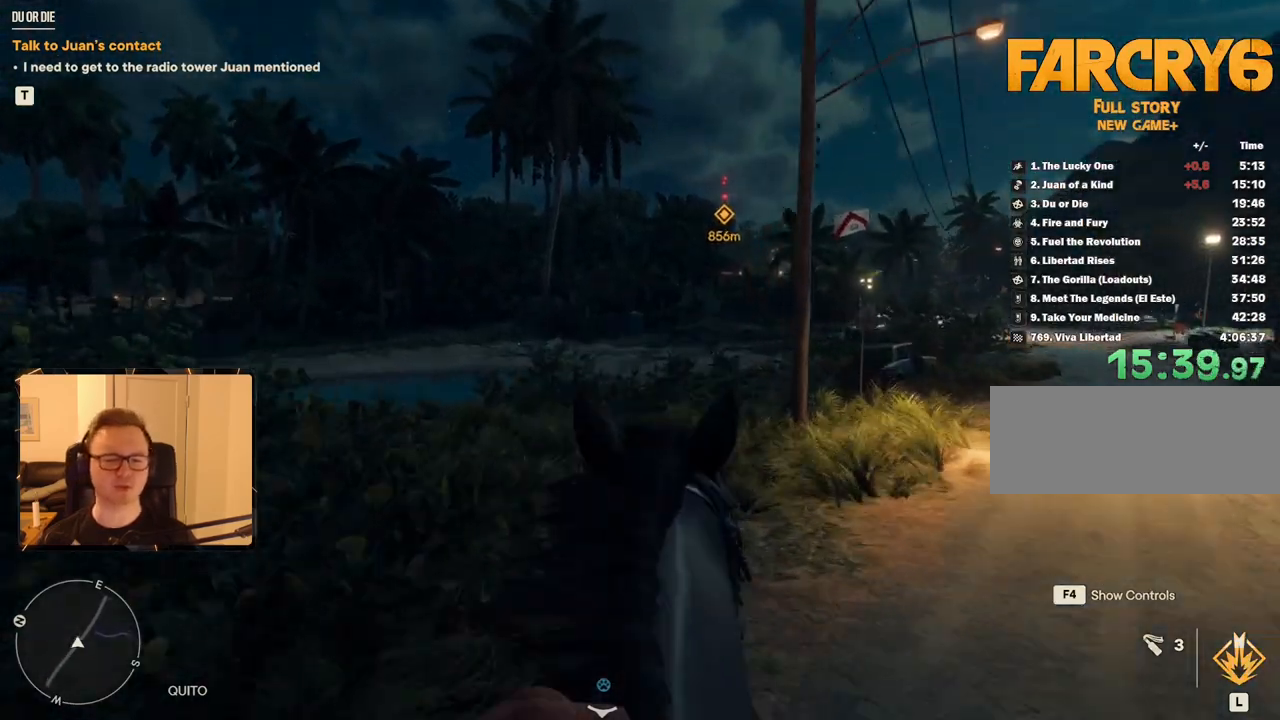
{"keys": ["w"], "mouse": [], "events": []}